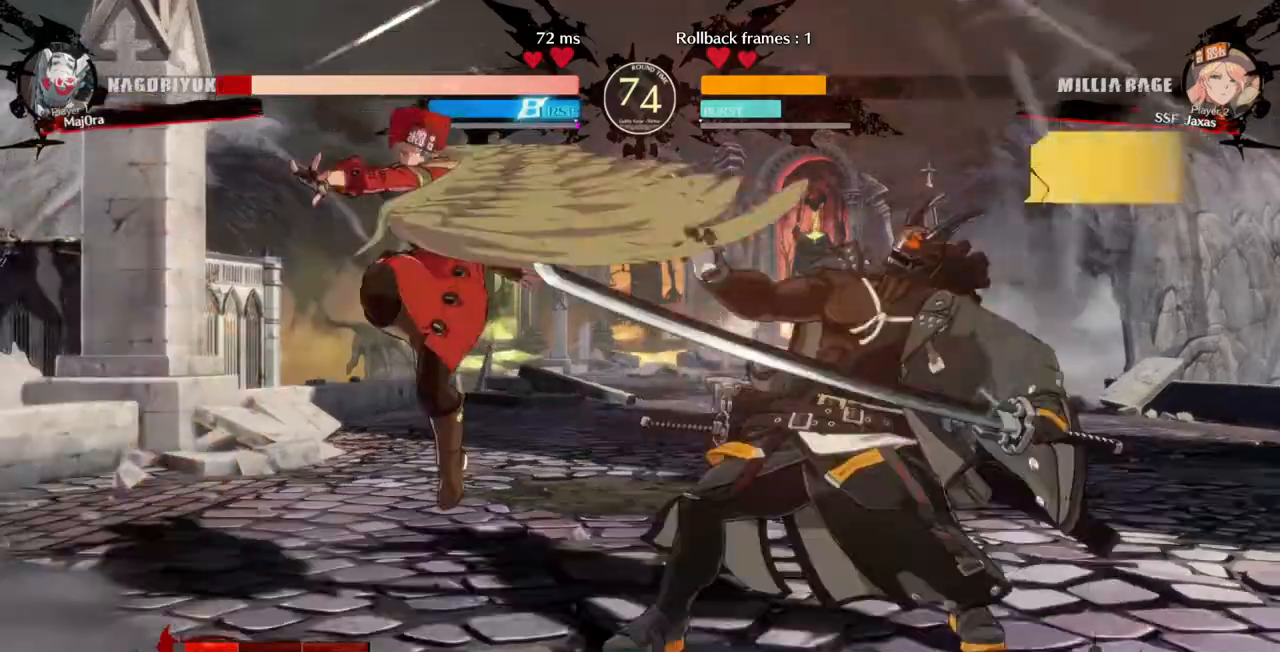
Gameplay with a controller (arcade stick); each line is a JSON object with the inputs held at the frame after it (dt_ms = milliseconds from this image to that frame). "events" lists button and stick changes between this image and that frame as [ms after this image, input, new state], when the widget could be followed in between. Not read: L3 R3 START.
{"dt_ms": 500, "buttons": ["DPAD_LEFT"]}
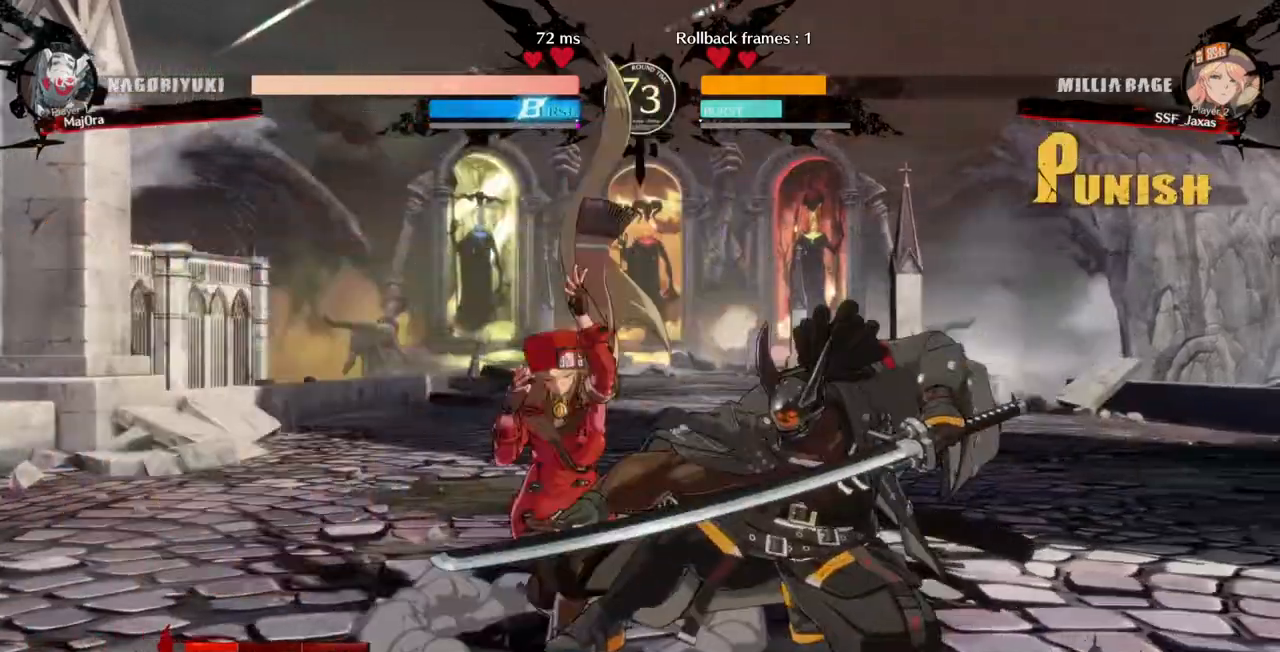
{"dt_ms": 500, "buttons": []}
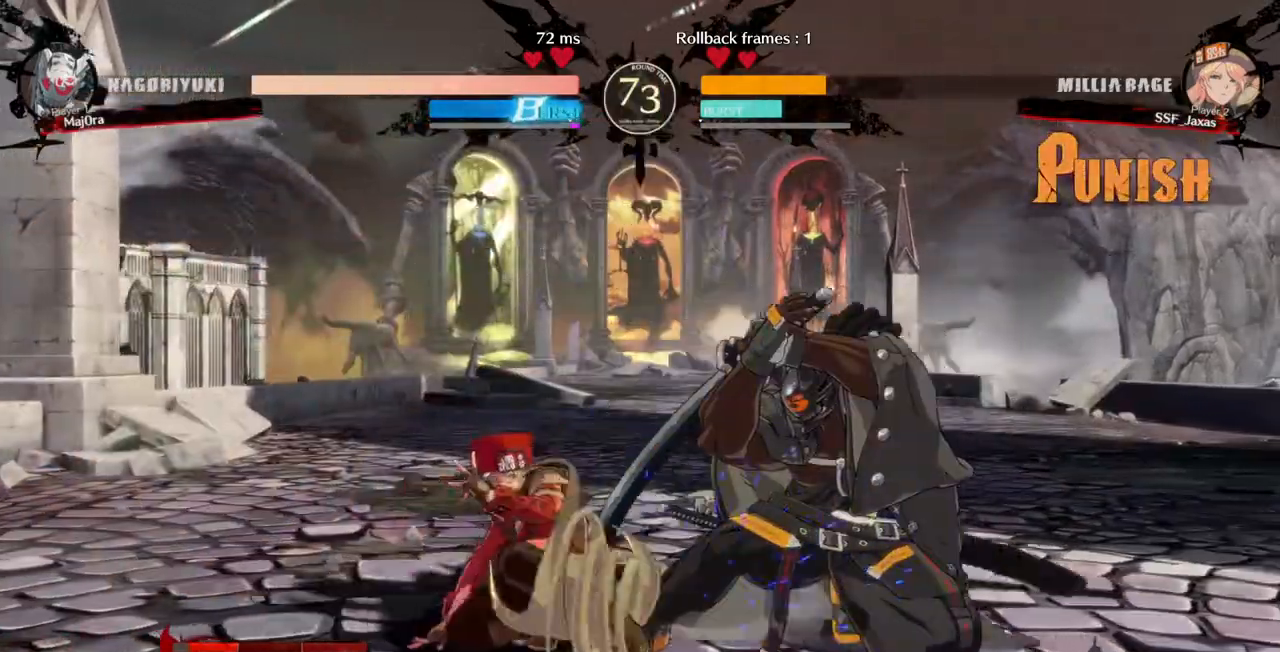
{"dt_ms": 500, "buttons": [], "events": []}
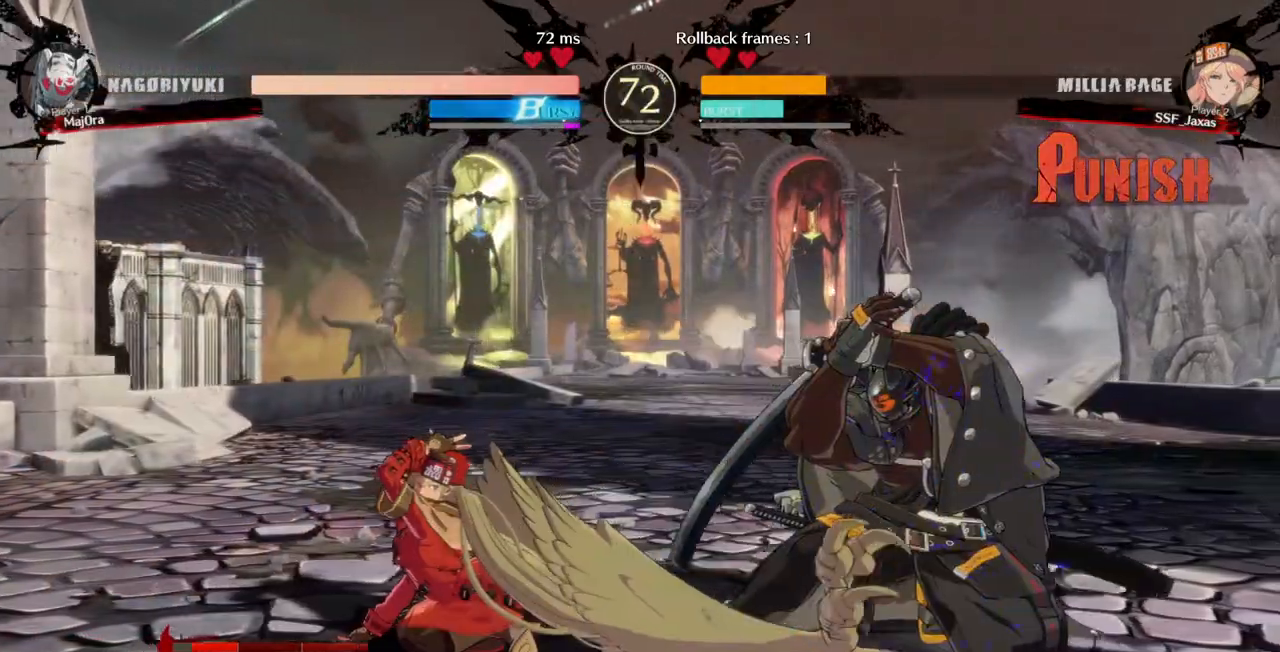
{"dt_ms": 500, "buttons": ["DPAD_DOWN", "DPAD_LEFT"], "events": [[67, "DPAD_LEFT", "down"], [167, "DPAD_DOWN", "down"]]}
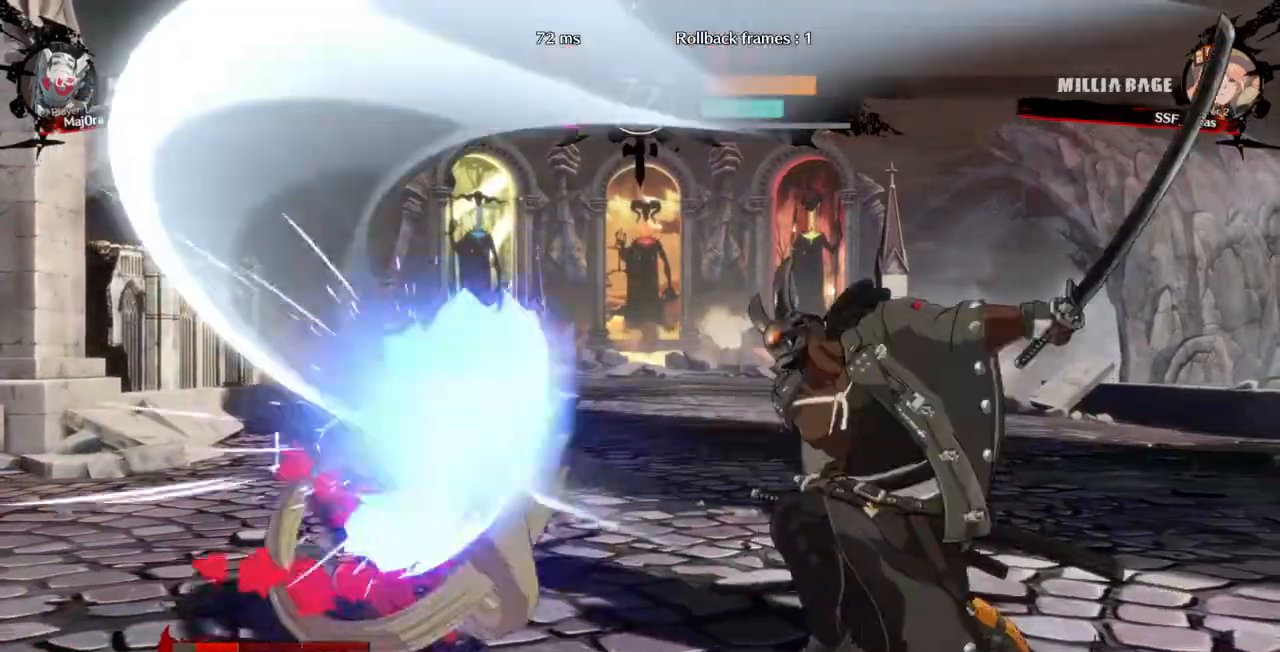
{"dt_ms": 1000, "buttons": ["DPAD_LEFT"]}